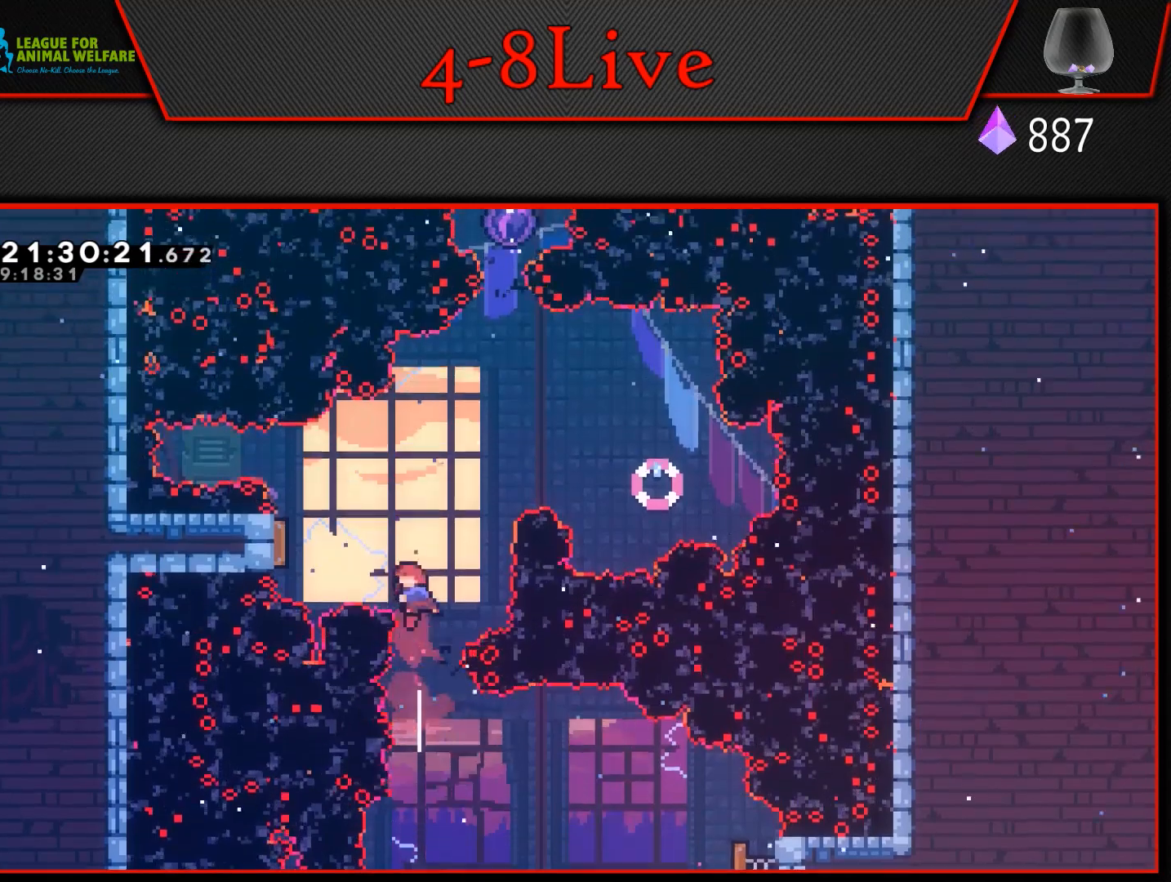
Gameplay with a controller (PlayStation layout); each line is a JSON object with the inputs held at the frame after it. "events" lists button and stick changes between this image and that frame as [ms after this image, input, new state], when the widget could be followed in between. Not read: left_stick right_stick.
{"buttons": [], "events": [[100, "L1", "up"], [117, "DPAD_LEFT", "down"], [117, "R1", "up"], [133, "DPAD_UP", "up"], [233, "L1", "down"], [233, "R1", "down"], [433, "R1", "up"], [450, "DPAD_LEFT", "up"], [450, "L1", "up"]]}
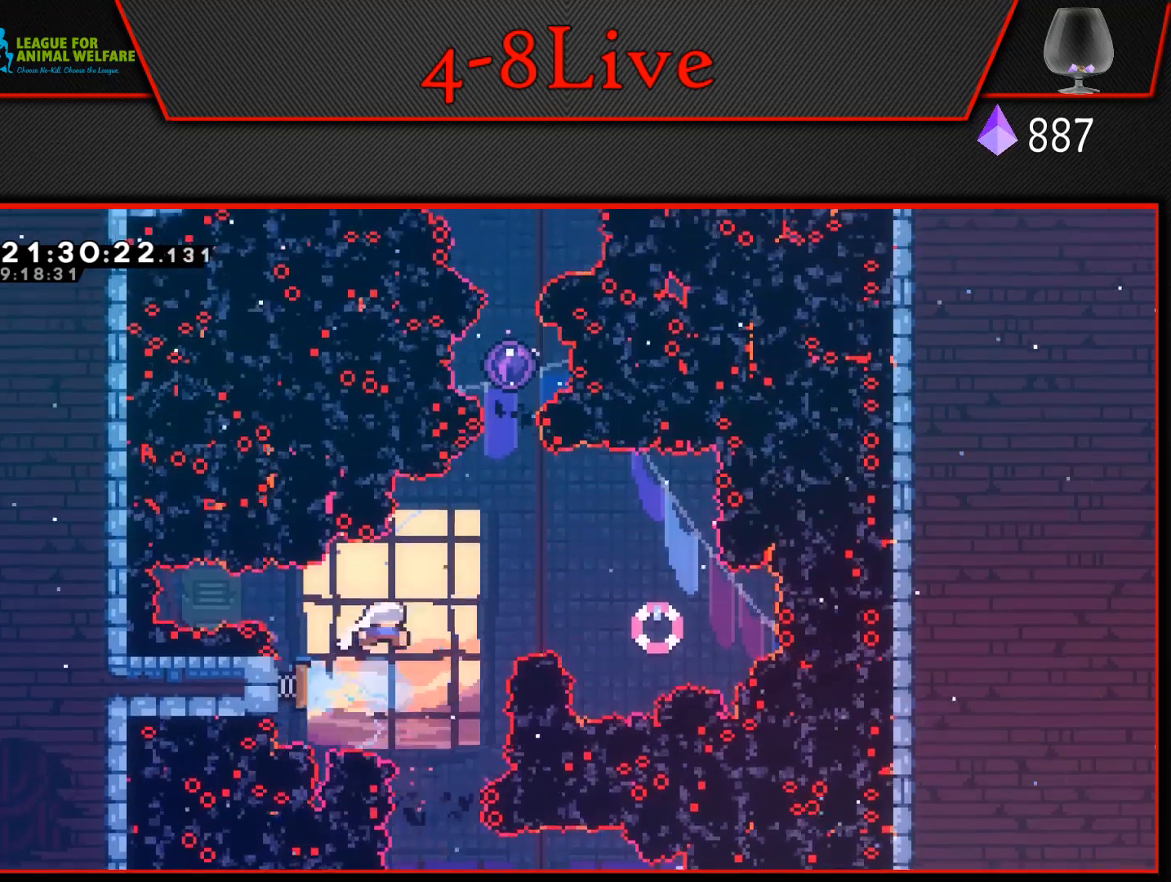
{"buttons": [], "events": []}
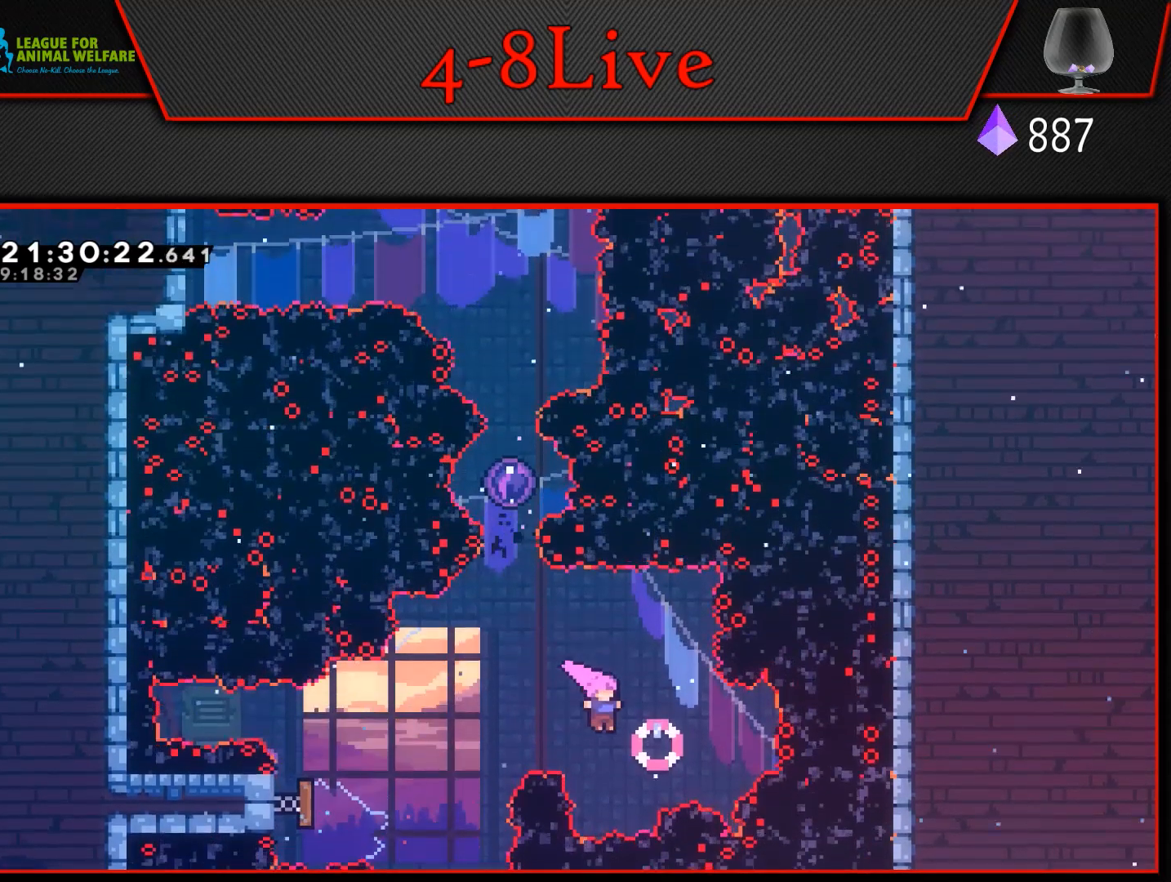
{"buttons": ["DPAD_RIGHT"], "events": [[83, "DPAD_LEFT", "down"], [100, "L1", "down"], [100, "R1", "down"], [117, "DPAD_UP", "down"], [250, "DPAD_LEFT", "up"], [267, "DPAD_UP", "up"], [267, "R1", "up"], [300, "L1", "up"], [467, "DPAD_RIGHT", "down"]]}
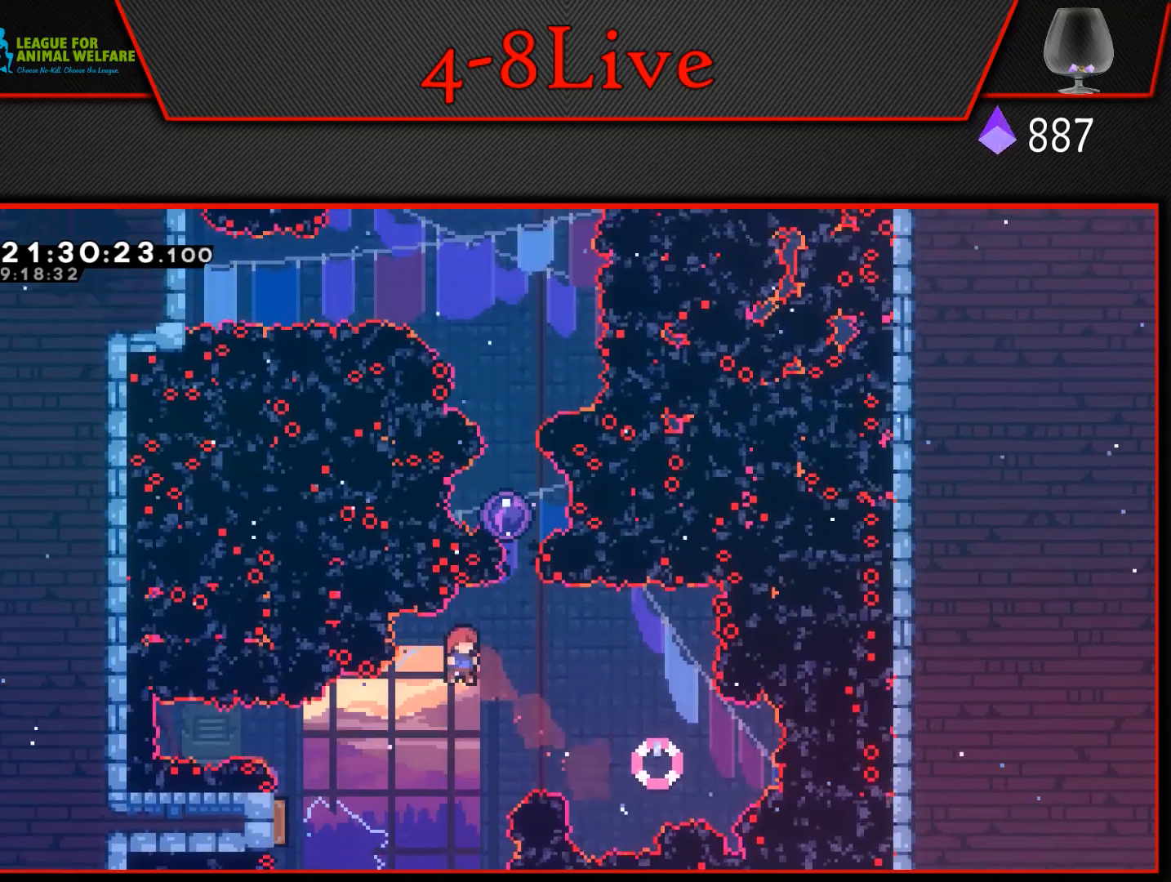
{"buttons": ["L1", "R1", "DPAD_UP", "DPAD_RIGHT"], "events": [[183, "DPAD_UP", "down"], [183, "L1", "down"], [217, "R1", "down"], [233, "DPAD_RIGHT", "up"], [400, "DPAD_RIGHT", "down"]]}
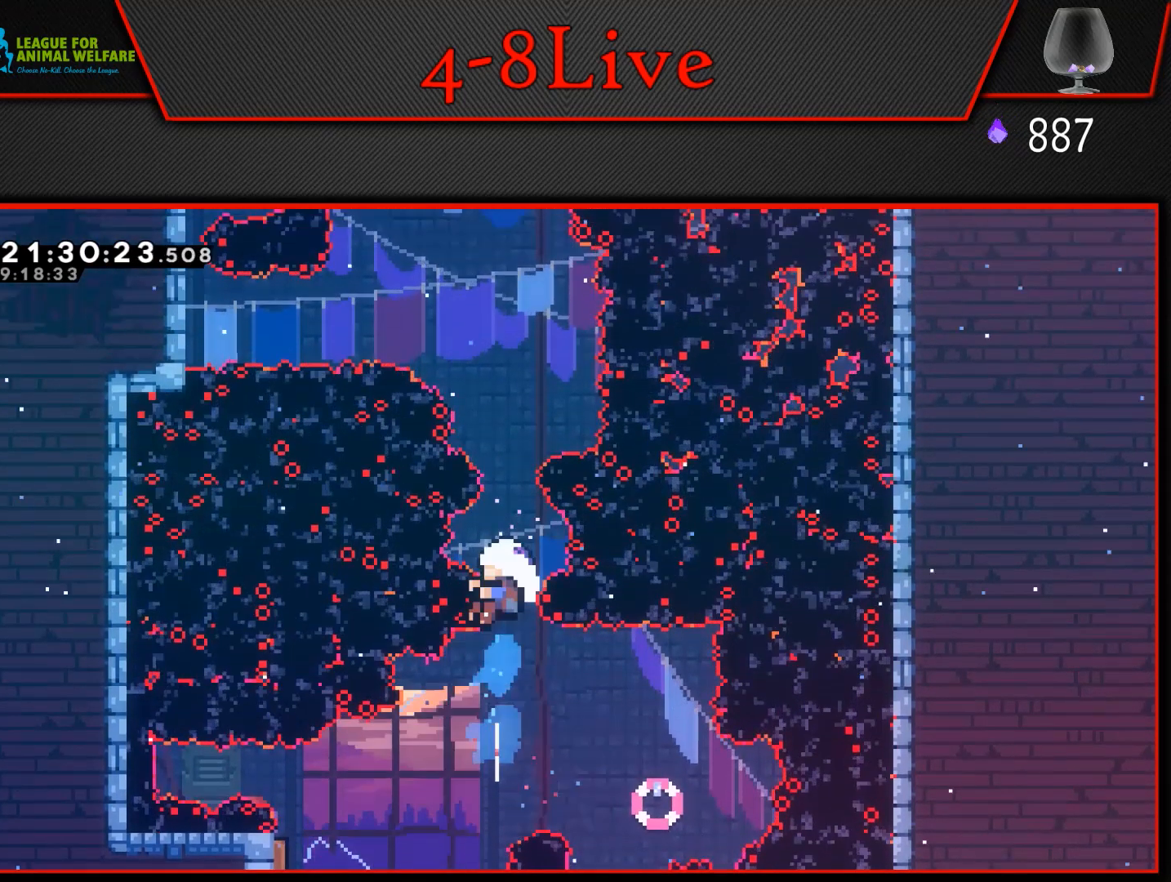
{"buttons": [], "events": [[17, "DPAD_RIGHT", "up"], [117, "R1", "up"], [233, "L1", "up"], [250, "DPAD_UP", "up"]]}
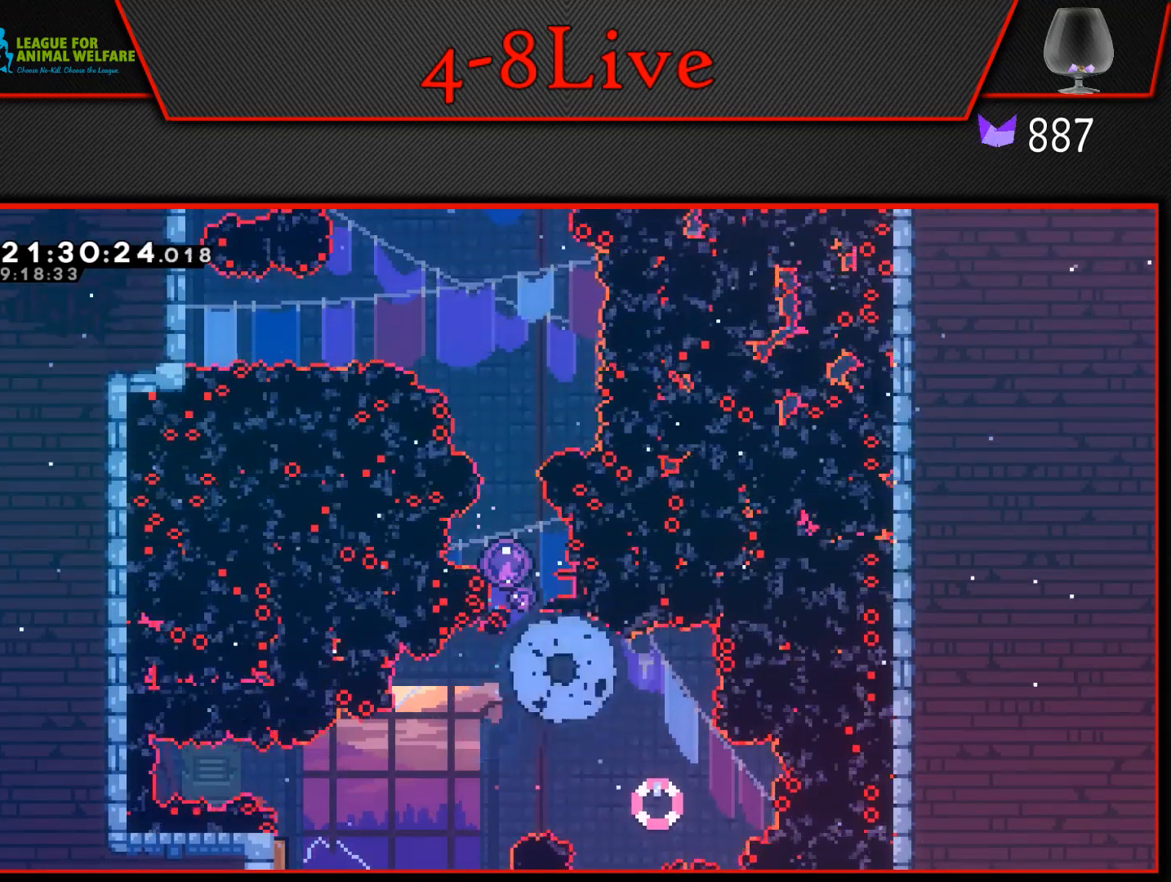
{"buttons": [], "events": [[133, "CROSS", "down"], [217, "CROSS", "up"]]}
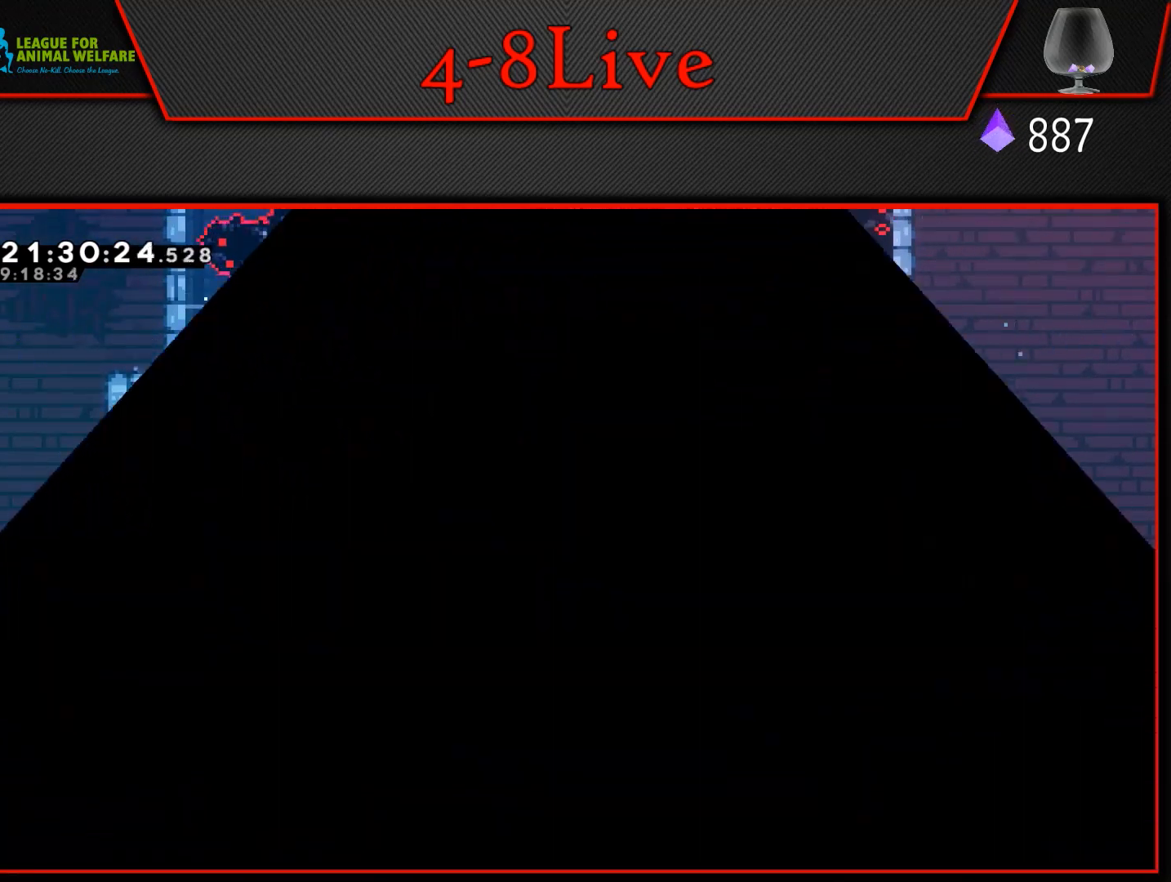
{"buttons": [], "events": []}
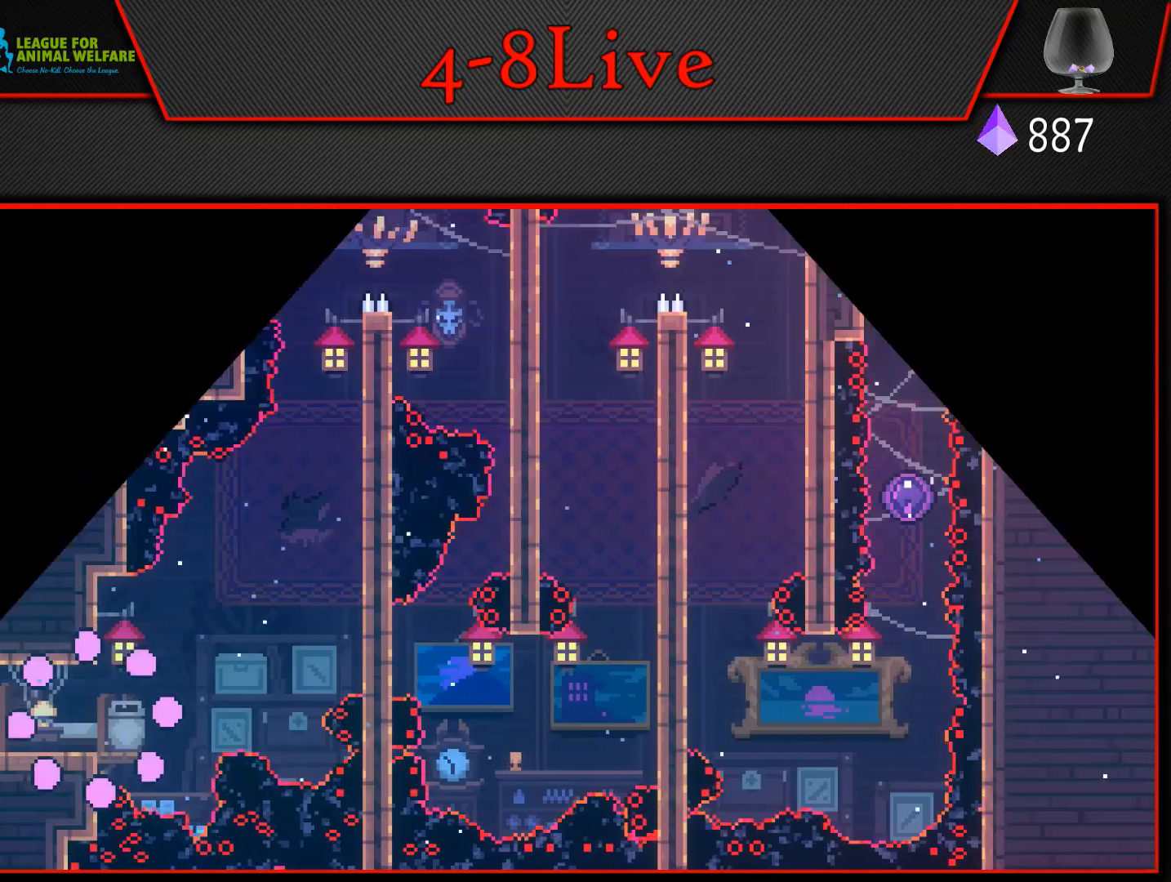
{"buttons": [], "events": []}
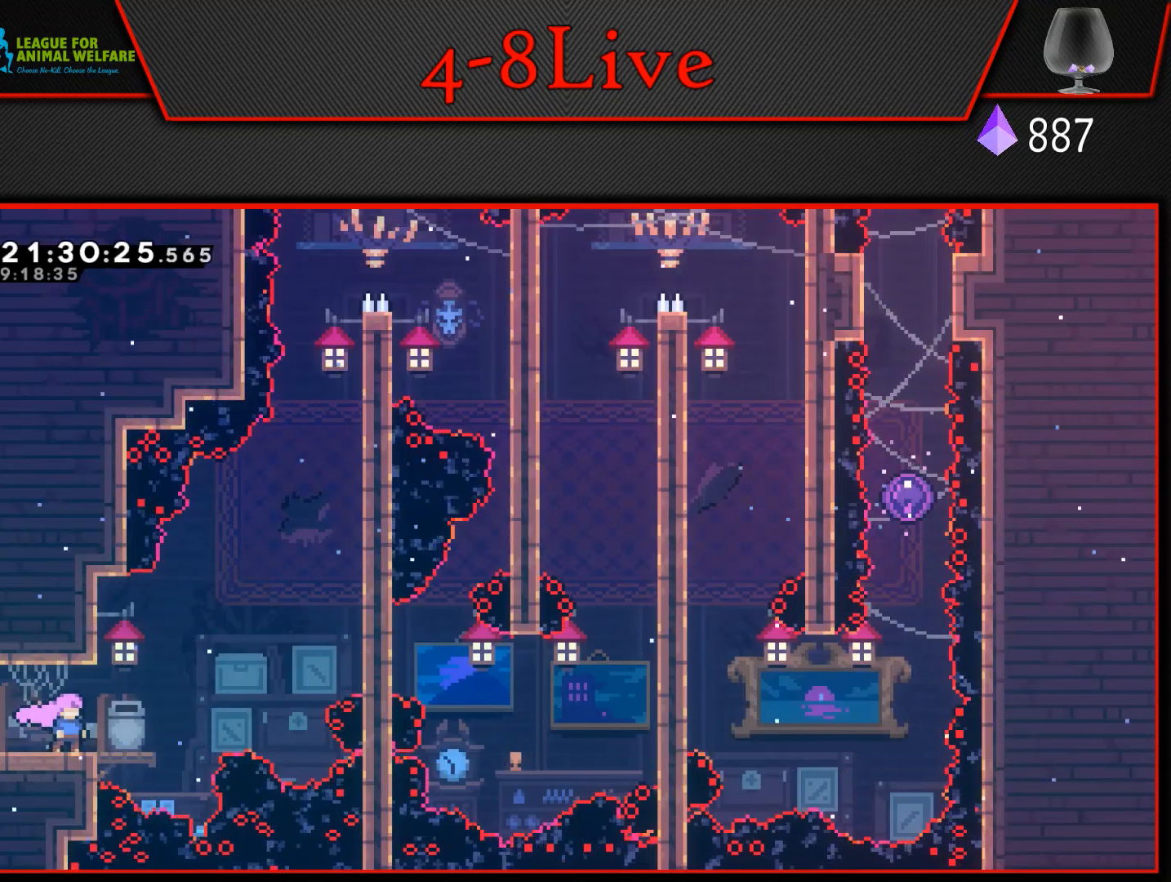
{"buttons": [], "events": []}
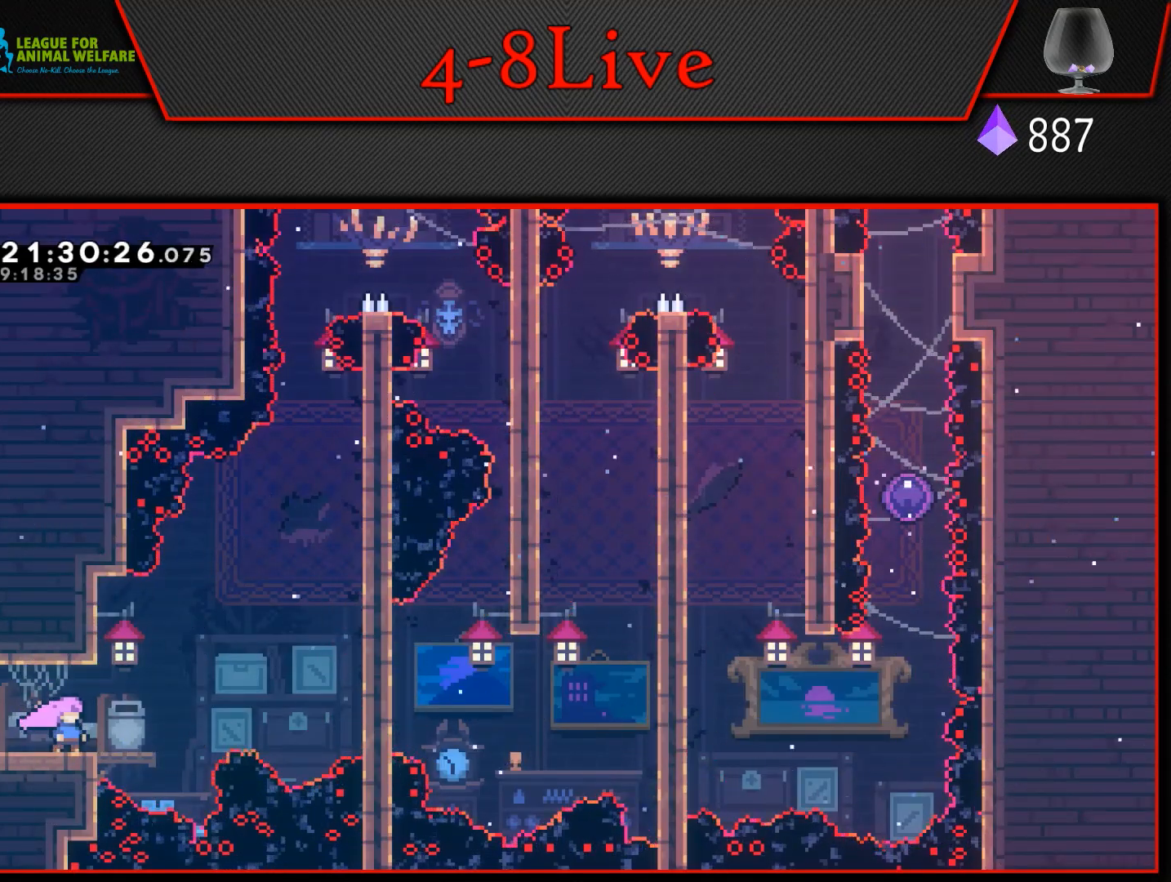
{"buttons": ["CROSS", "L1", "DPAD_RIGHT"], "events": [[83, "DPAD_RIGHT", "down"], [333, "L1", "down"], [450, "CROSS", "down"]]}
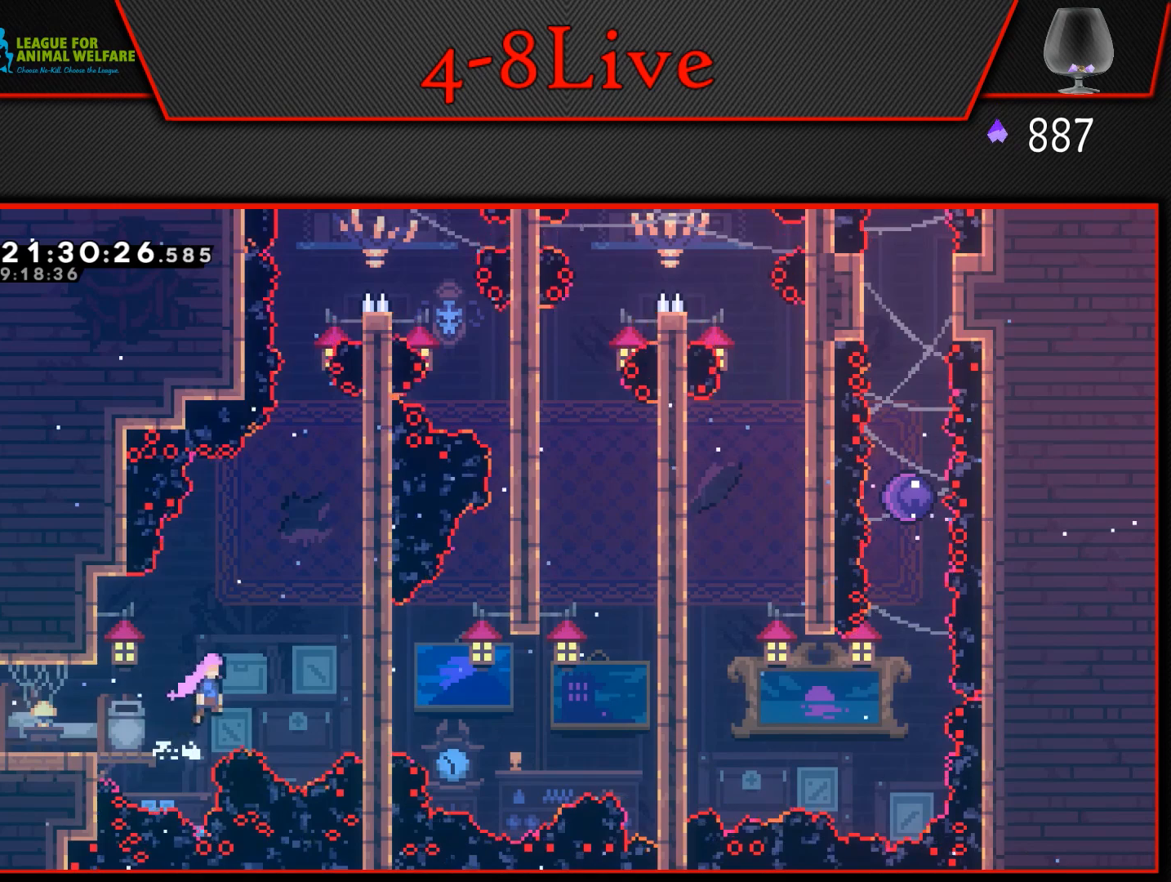
{"buttons": ["CROSS"], "events": [[267, "CROSS", "up"], [367, "L1", "up"], [450, "DPAD_RIGHT", "up"], [467, "CROSS", "down"]]}
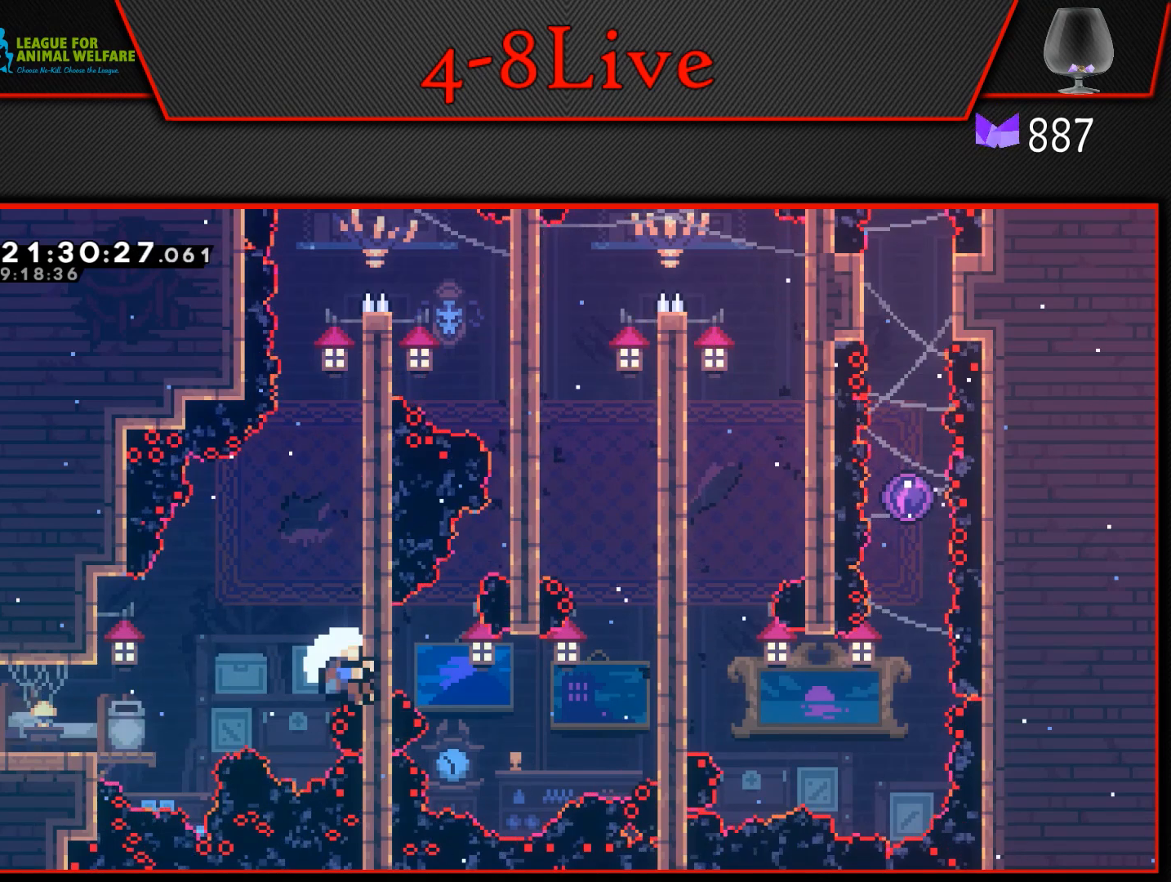
{"buttons": [], "events": [[100, "CROSS", "up"], [217, "CROSS", "down"], [333, "CROSS", "up"]]}
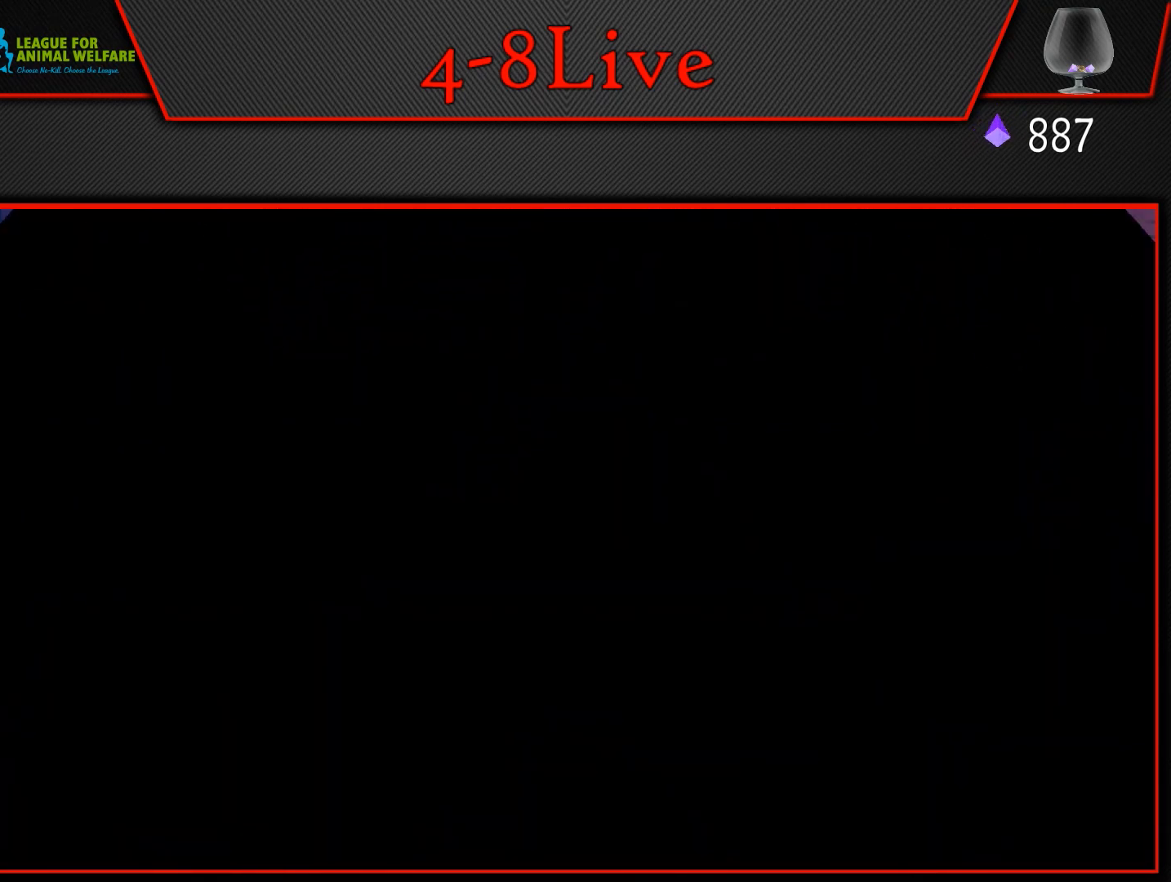
{"buttons": ["DPAD_RIGHT"], "events": [[83, "DPAD_RIGHT", "down"]]}
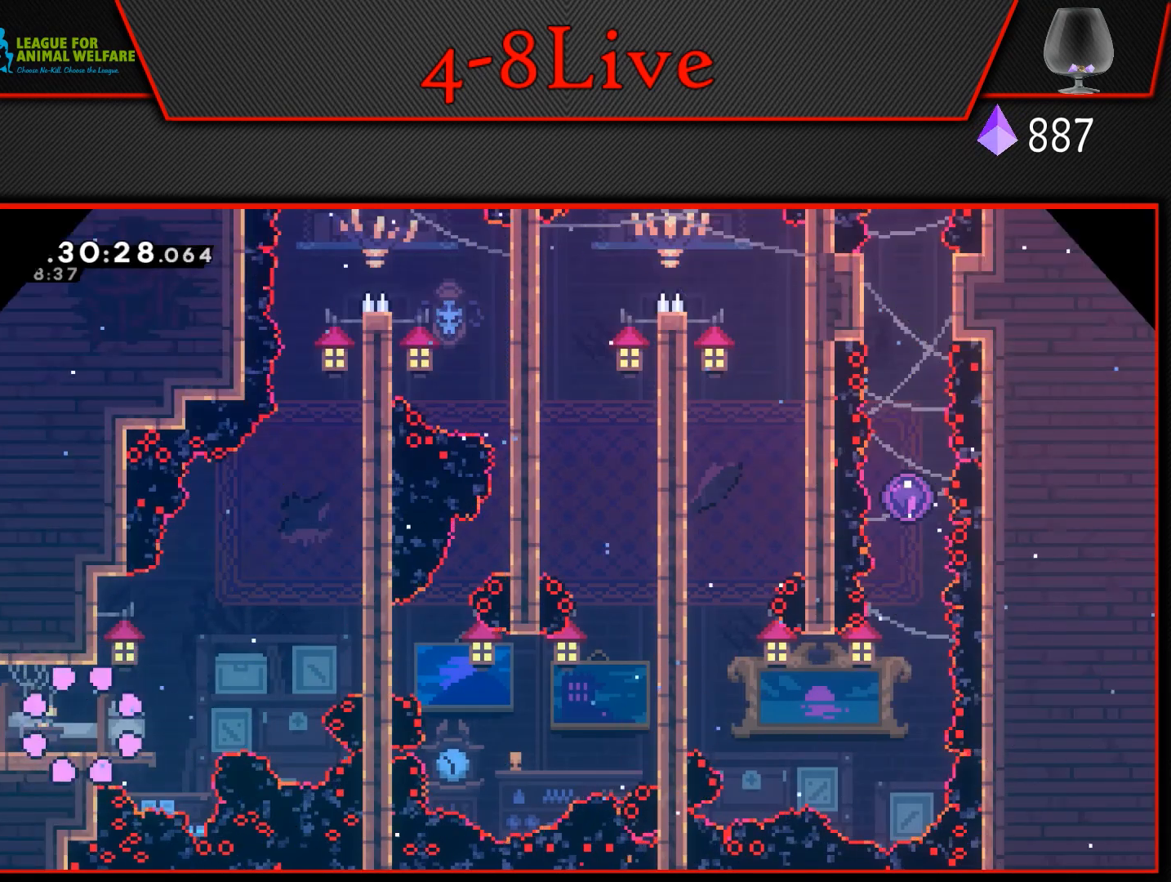
{"buttons": ["L1", "DPAD_RIGHT"], "events": [[467, "L1", "down"]]}
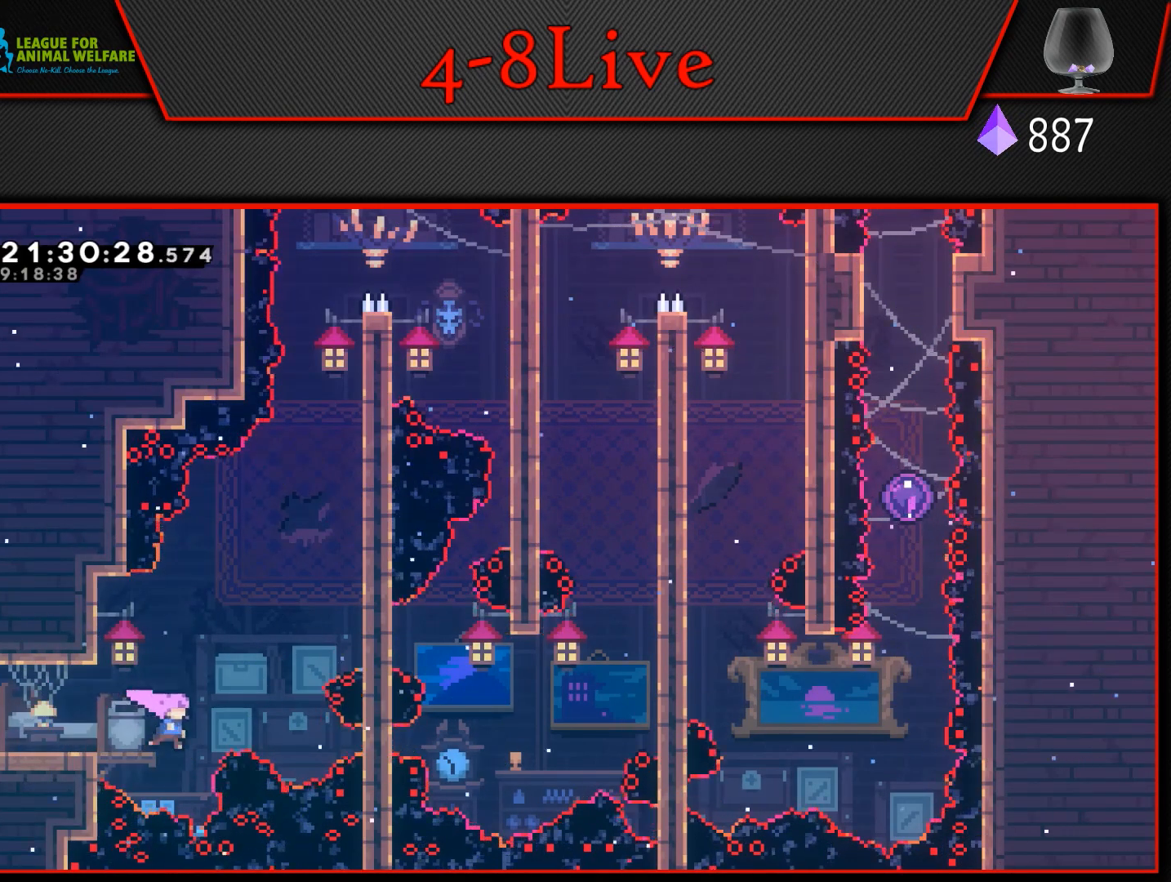
{"buttons": ["CROSS", "L1", "DPAD_RIGHT"], "events": [[33, "CROSS", "down"]]}
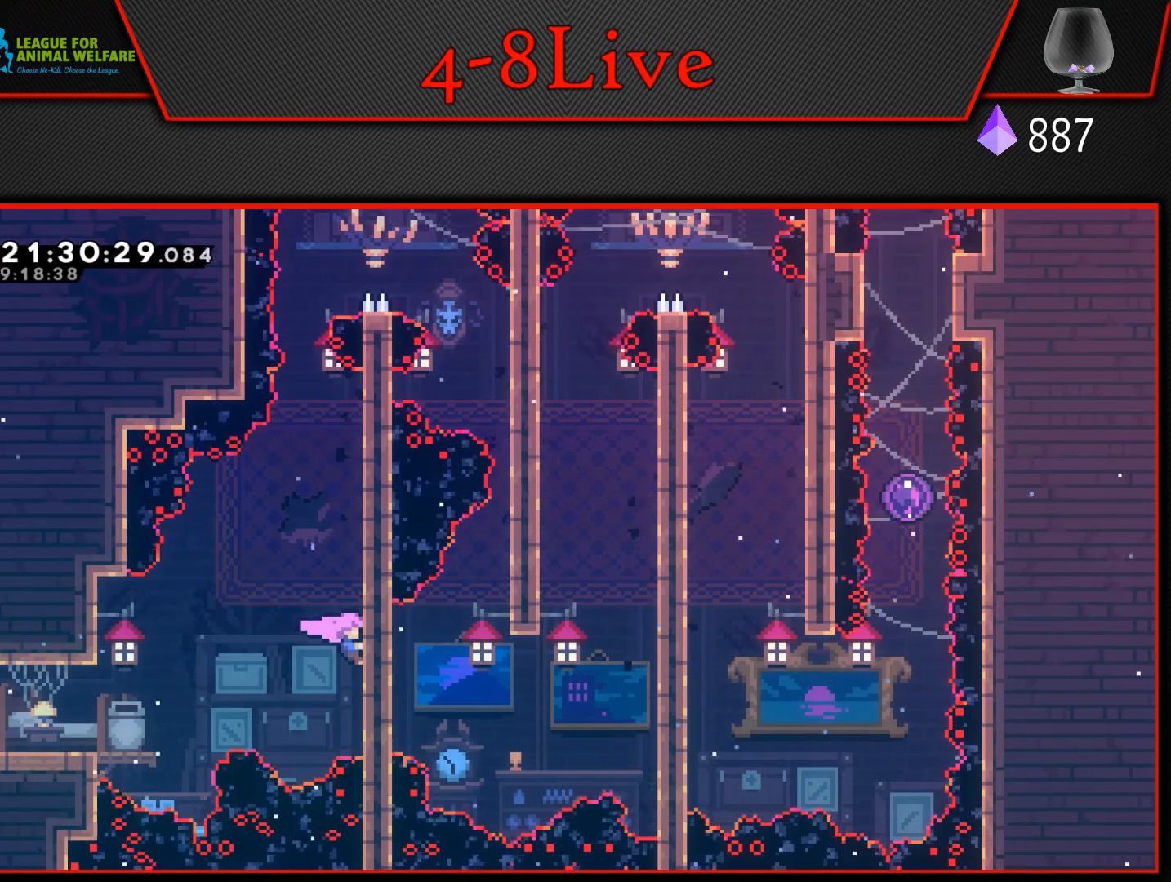
{"buttons": ["CROSS", "L1", "DPAD_RIGHT"], "events": [[17, "CROSS", "up"], [133, "DPAD_RIGHT", "up"], [350, "L1", "up"], [400, "CROSS", "down"], [433, "DPAD_RIGHT", "down"], [450, "L1", "down"]]}
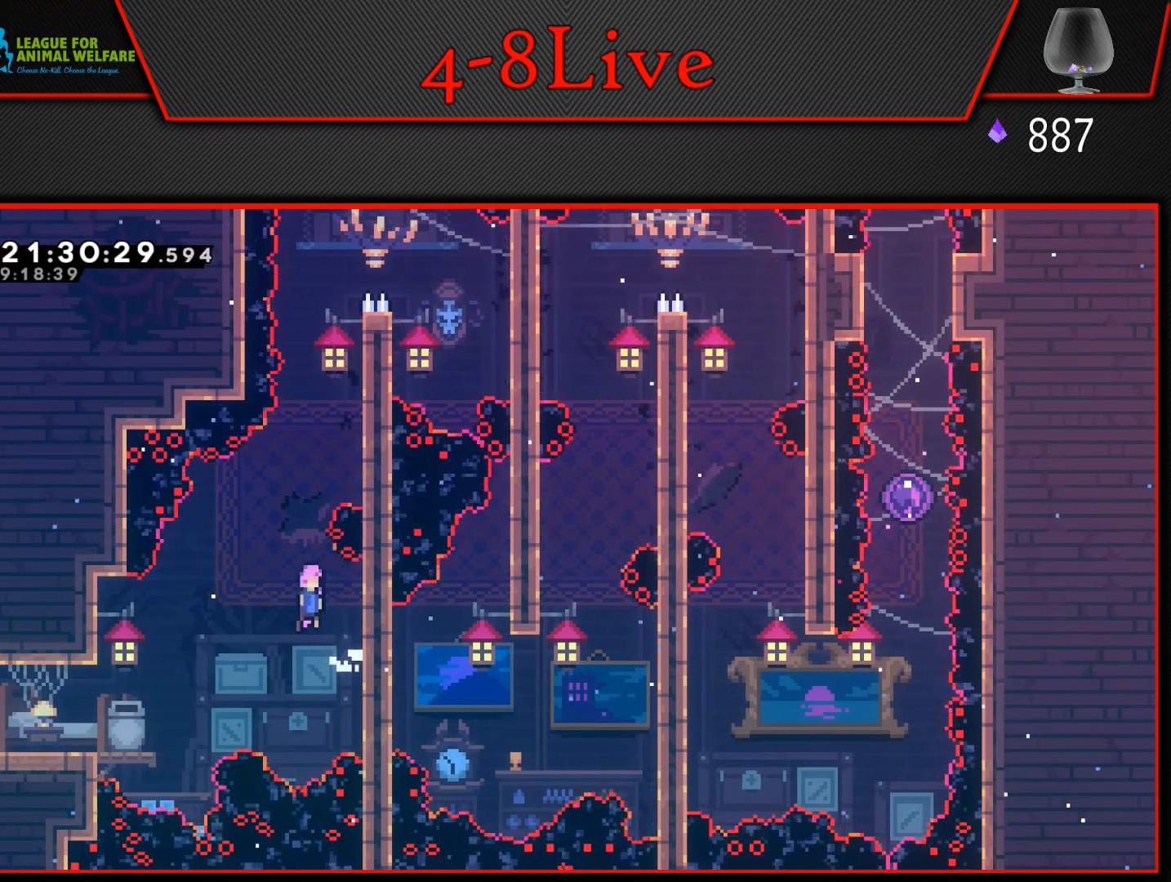
{"buttons": ["L1"], "events": [[367, "CROSS", "up"], [467, "DPAD_RIGHT", "up"]]}
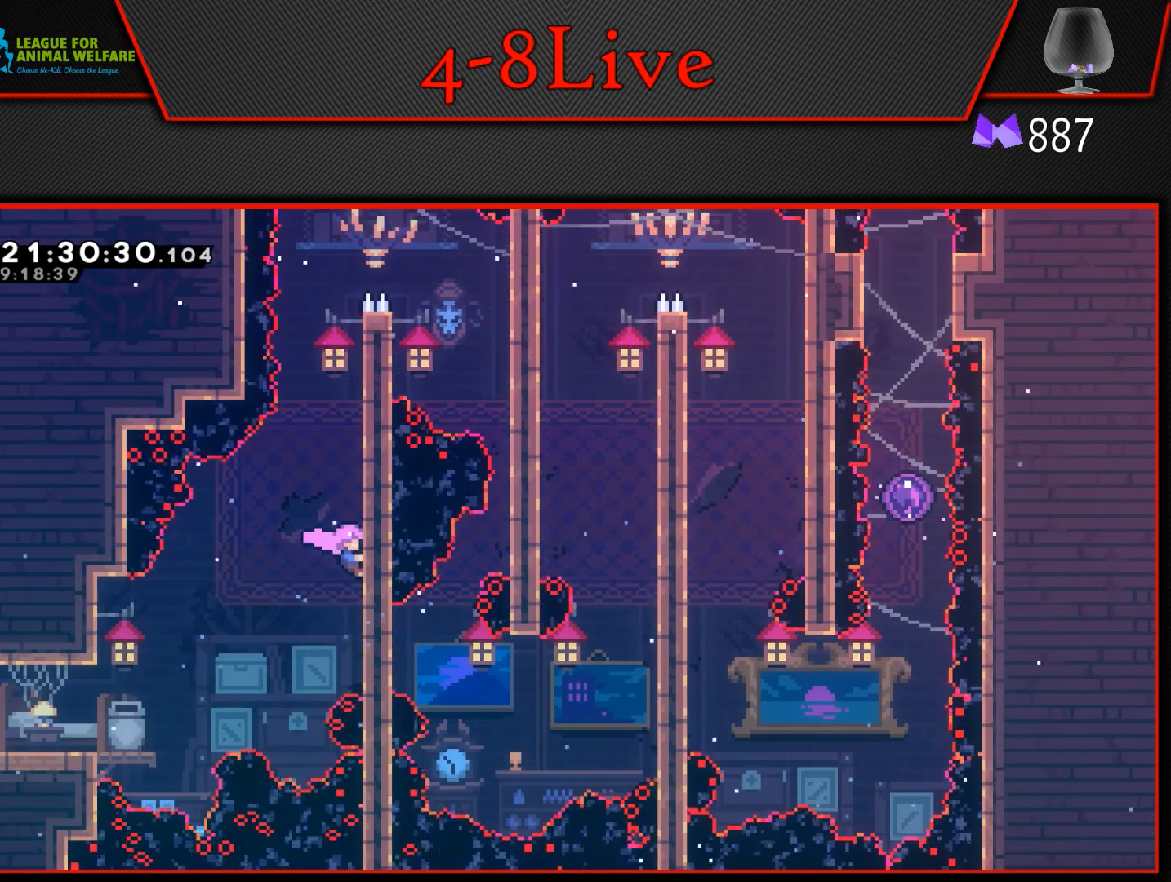
{"buttons": ["CROSS", "L1", "DPAD_RIGHT"], "events": [[283, "L1", "up"], [317, "CROSS", "down"], [333, "DPAD_RIGHT", "down"], [367, "L1", "down"]]}
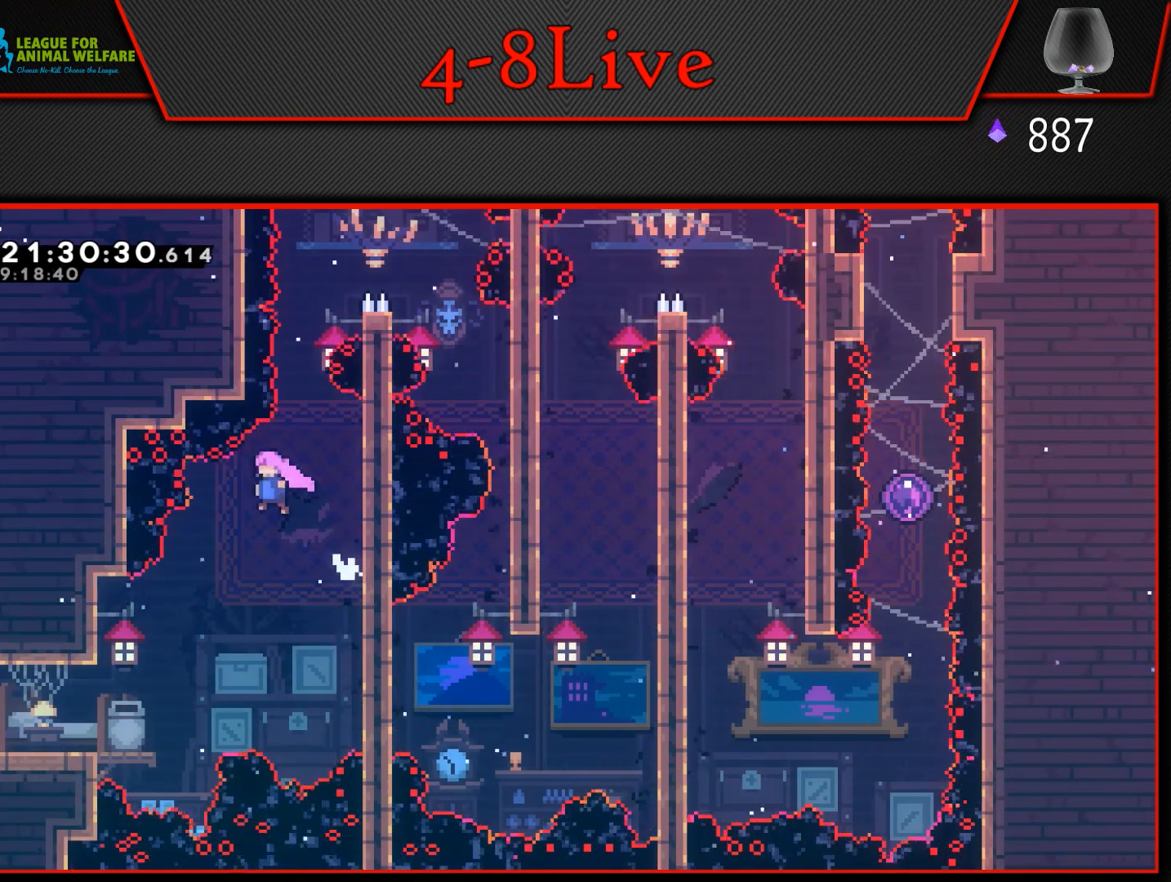
{"buttons": ["L1", "DPAD_RIGHT"], "events": [[433, "CROSS", "up"]]}
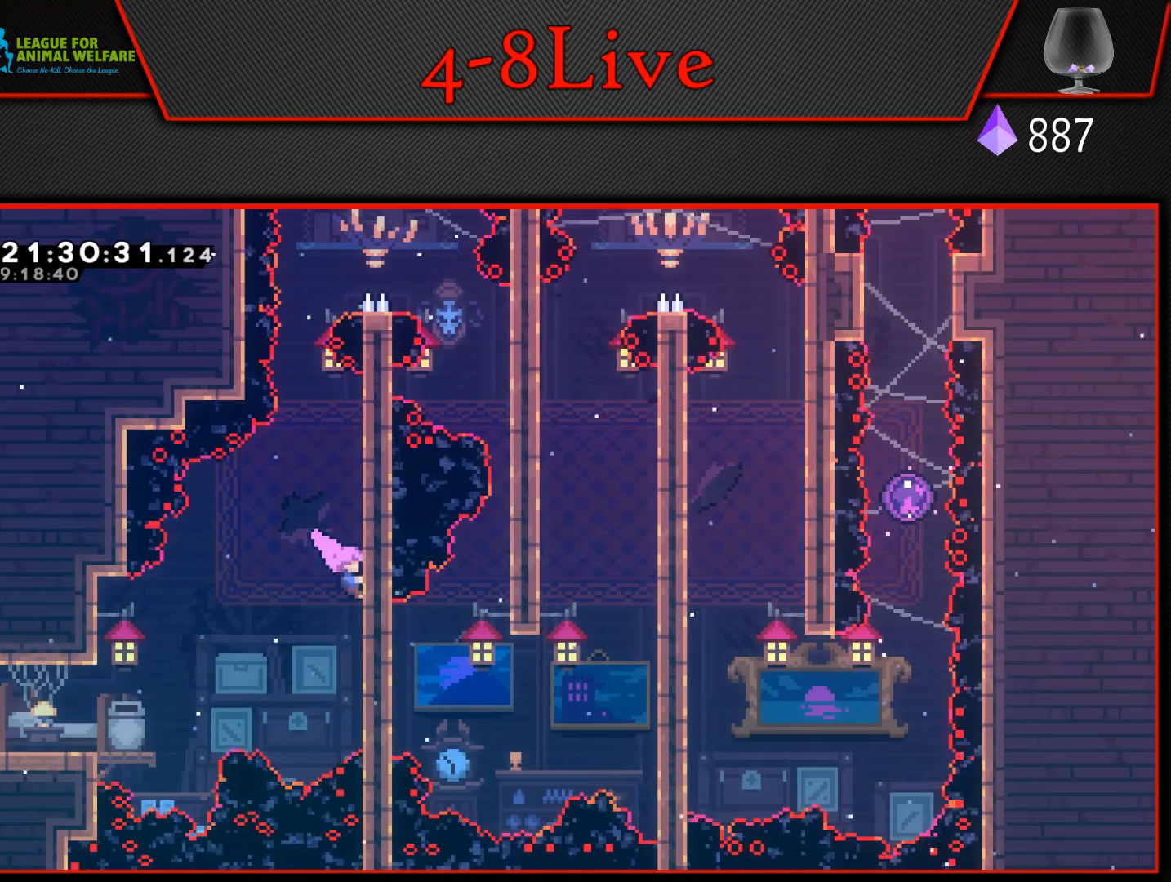
{"buttons": ["DPAD_DOWN"], "events": [[50, "DPAD_RIGHT", "up"], [67, "L1", "up"], [83, "CROSS", "down"], [250, "CROSS", "up"], [383, "DPAD_DOWN", "down"]]}
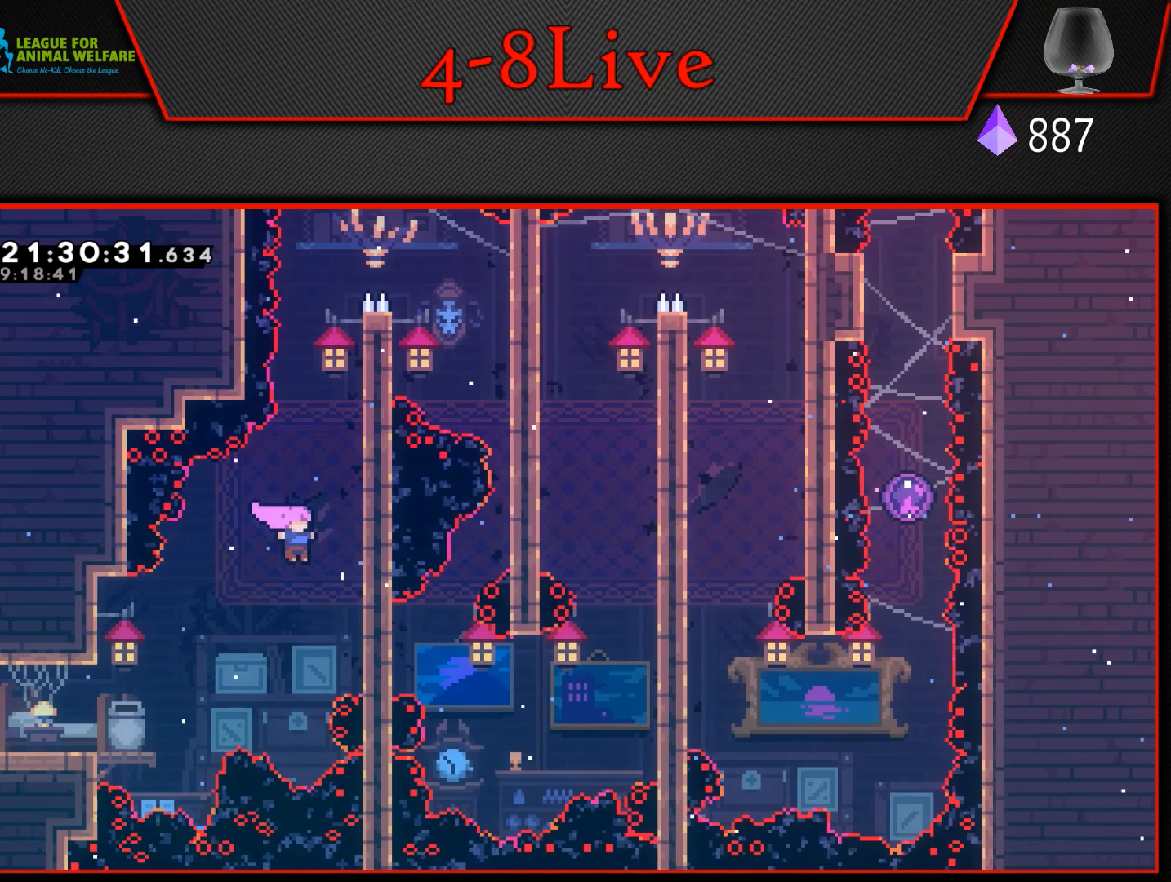
{"buttons": [], "events": [[350, "CROSS", "down"], [483, "CROSS", "up"], [483, "DPAD_DOWN", "up"]]}
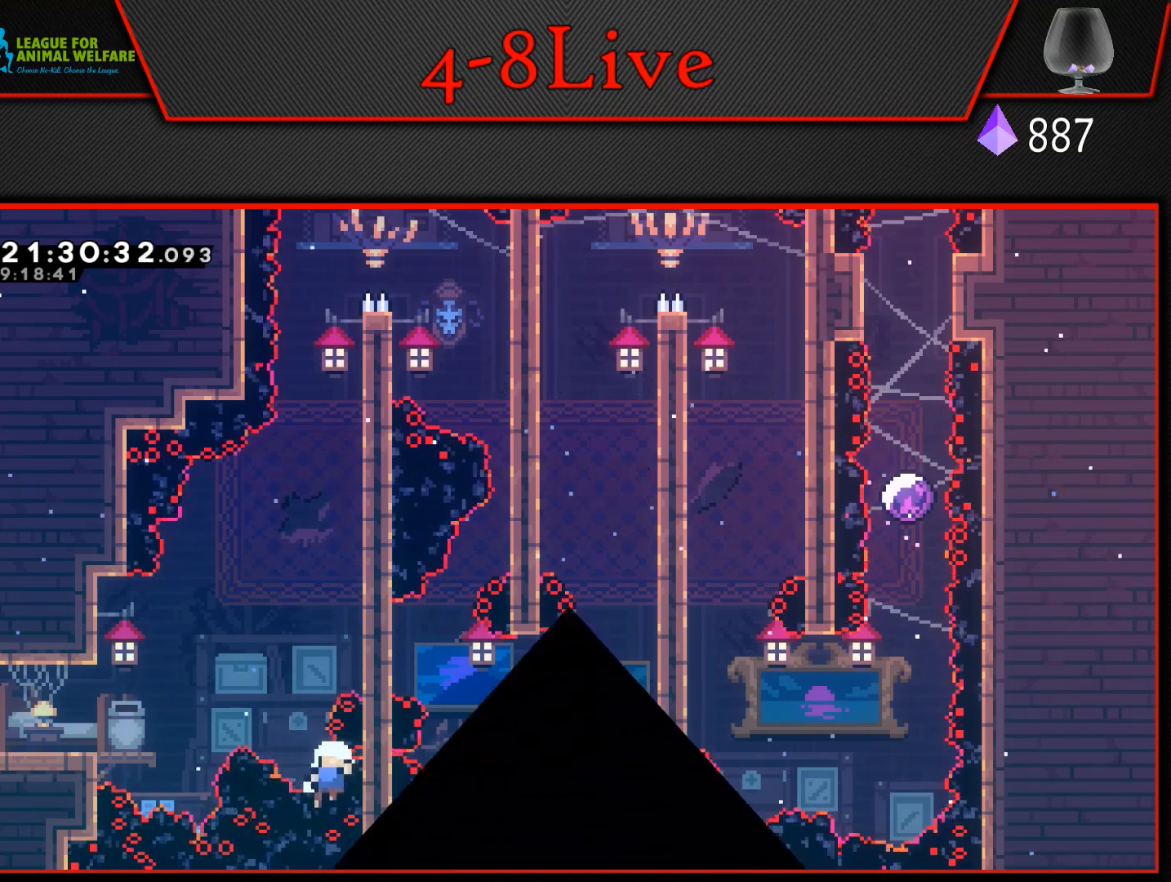
{"buttons": ["DPAD_RIGHT"], "events": [[50, "CROSS", "down"], [183, "CROSS", "up"], [250, "CROSS", "down"], [317, "DPAD_RIGHT", "down"], [367, "CROSS", "up"]]}
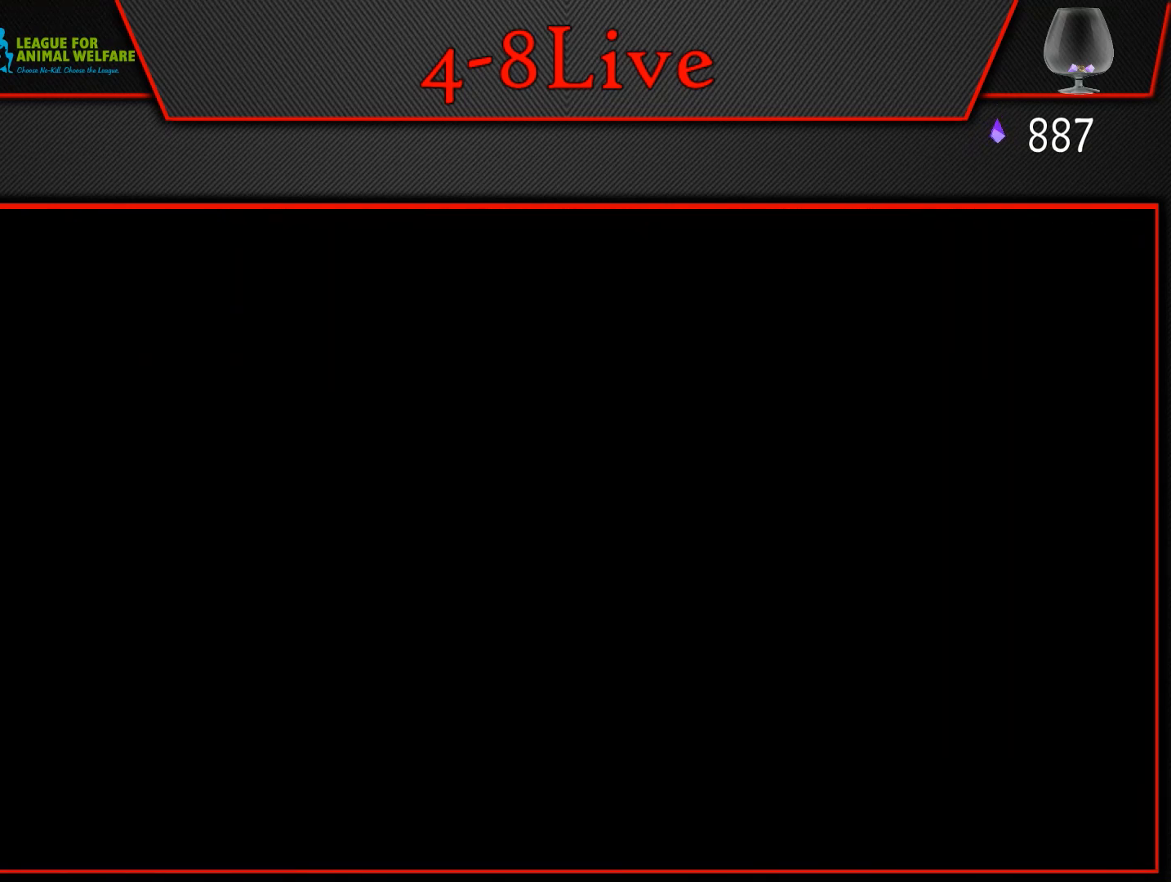
{"buttons": ["DPAD_RIGHT"], "events": []}
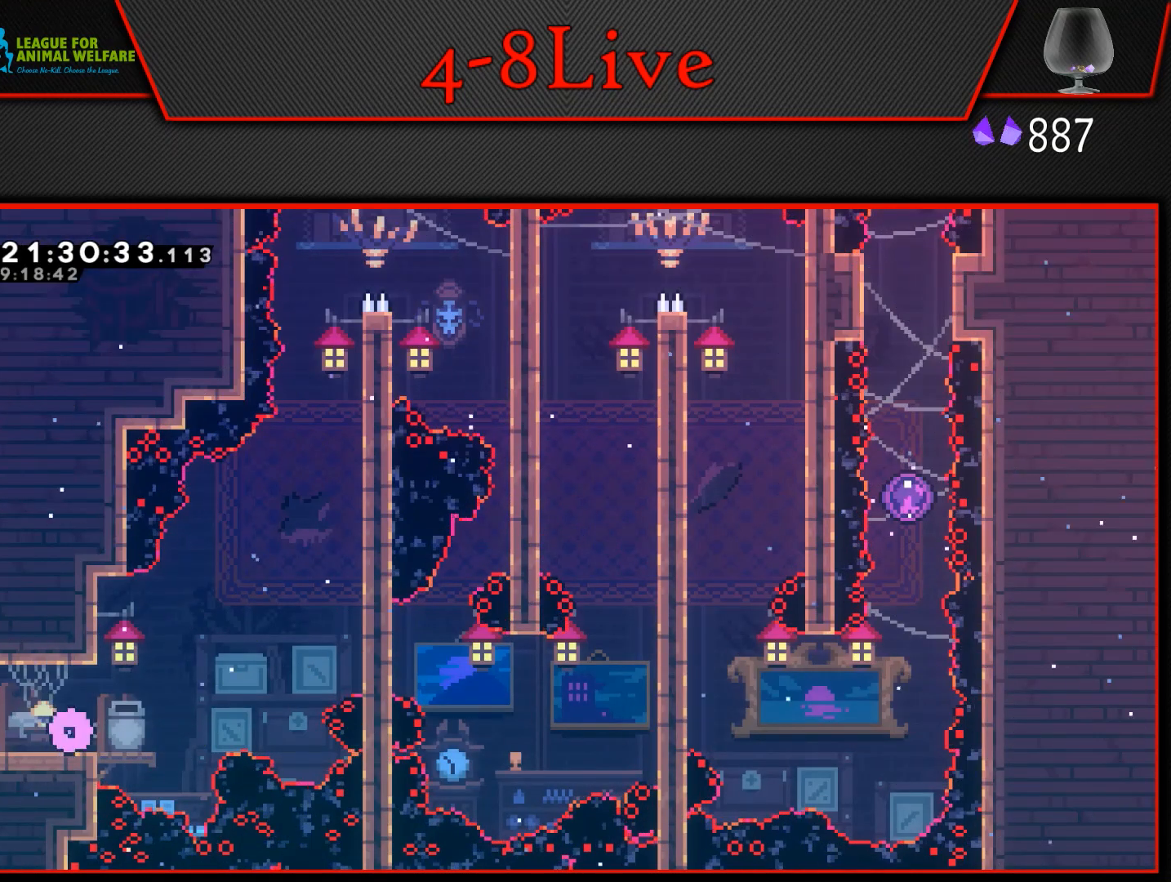
{"buttons": ["CROSS", "L1", "DPAD_RIGHT"], "events": [[350, "L1", "down"], [417, "CROSS", "down"]]}
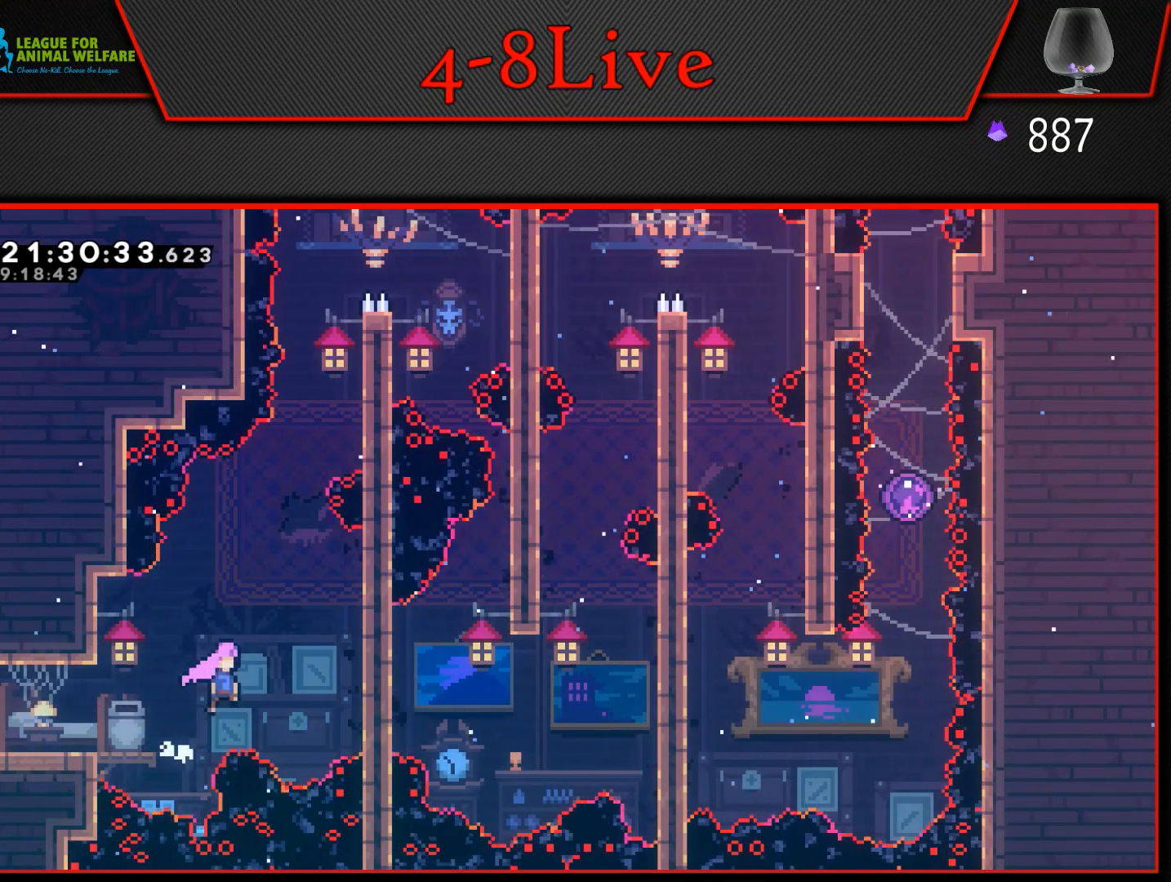
{"buttons": ["L1", "DPAD_RIGHT"], "events": [[417, "CROSS", "up"]]}
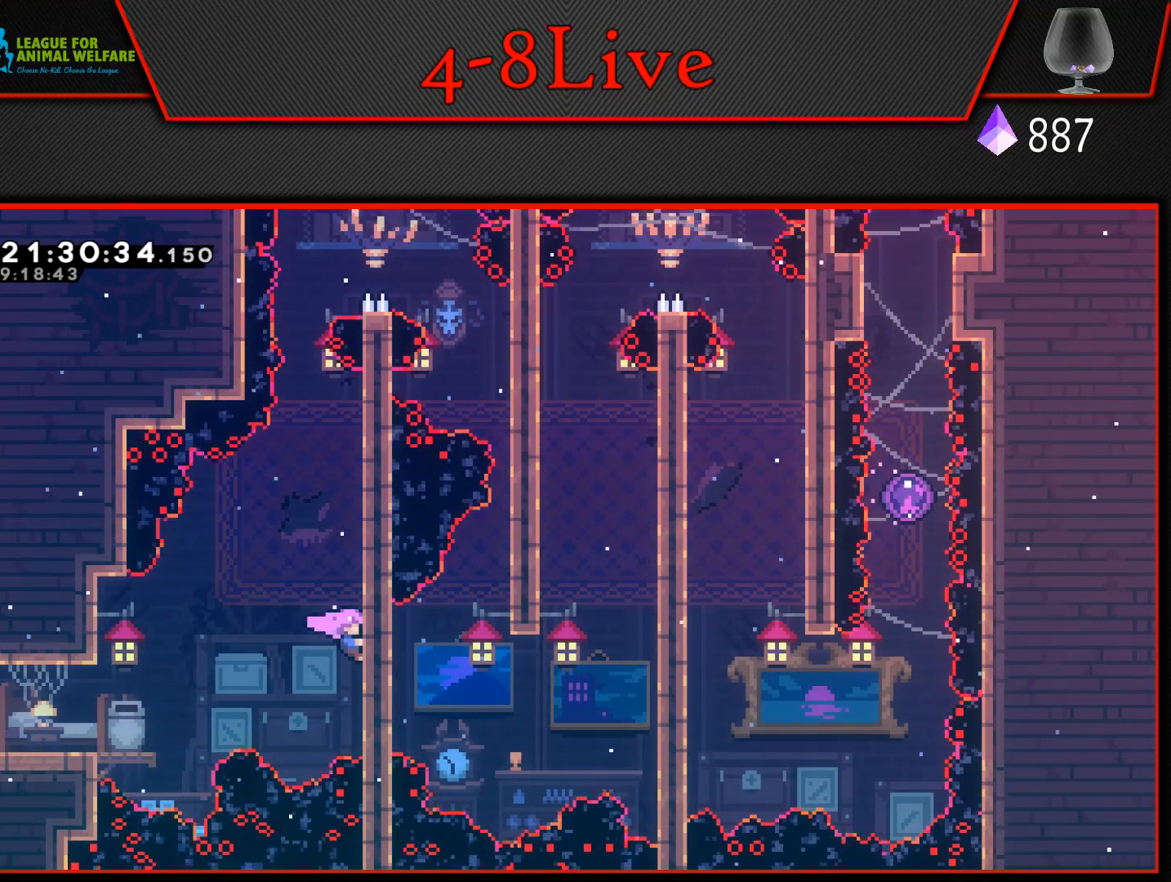
{"buttons": ["CROSS", "L1", "DPAD_RIGHT"], "events": [[17, "DPAD_RIGHT", "up"], [150, "L1", "up"], [217, "CROSS", "down"], [300, "DPAD_RIGHT", "down"], [317, "L1", "down"]]}
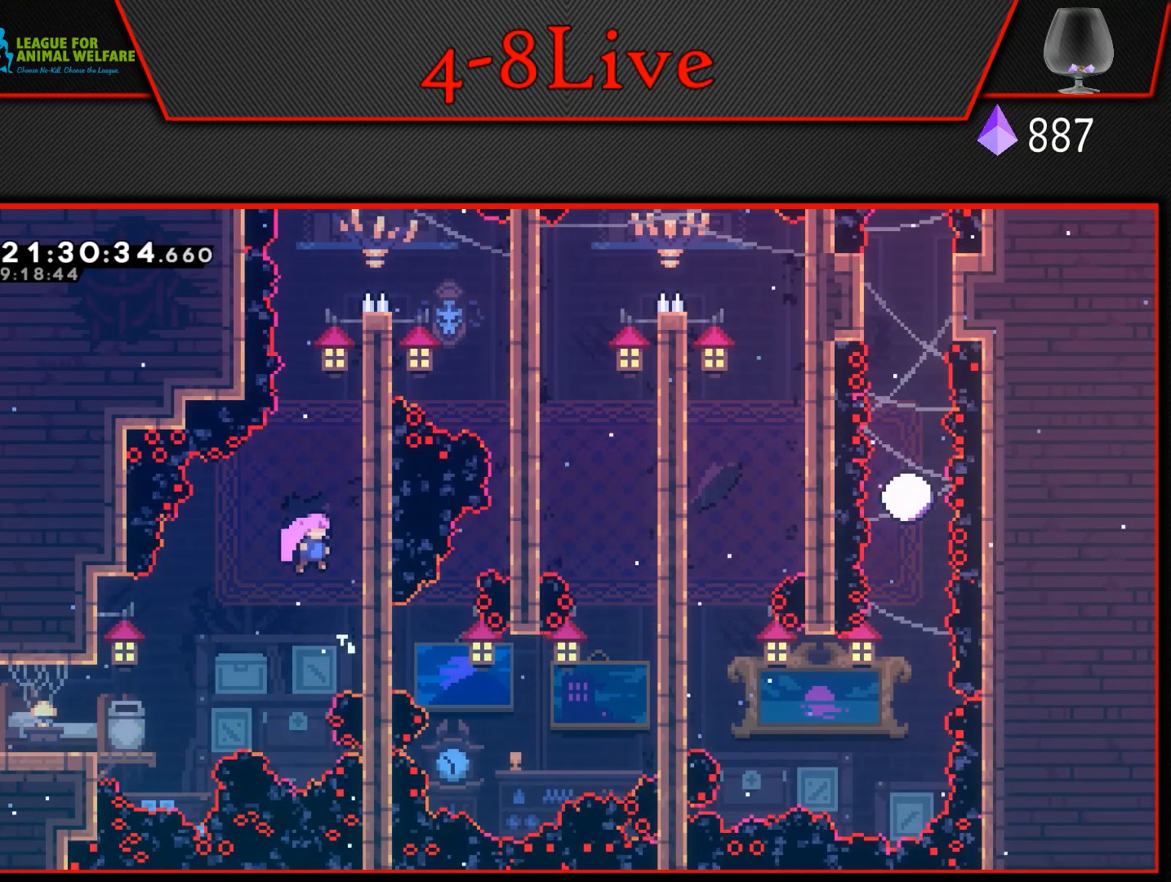
{"buttons": ["L1"], "events": [[183, "CROSS", "up"], [267, "DPAD_RIGHT", "up"]]}
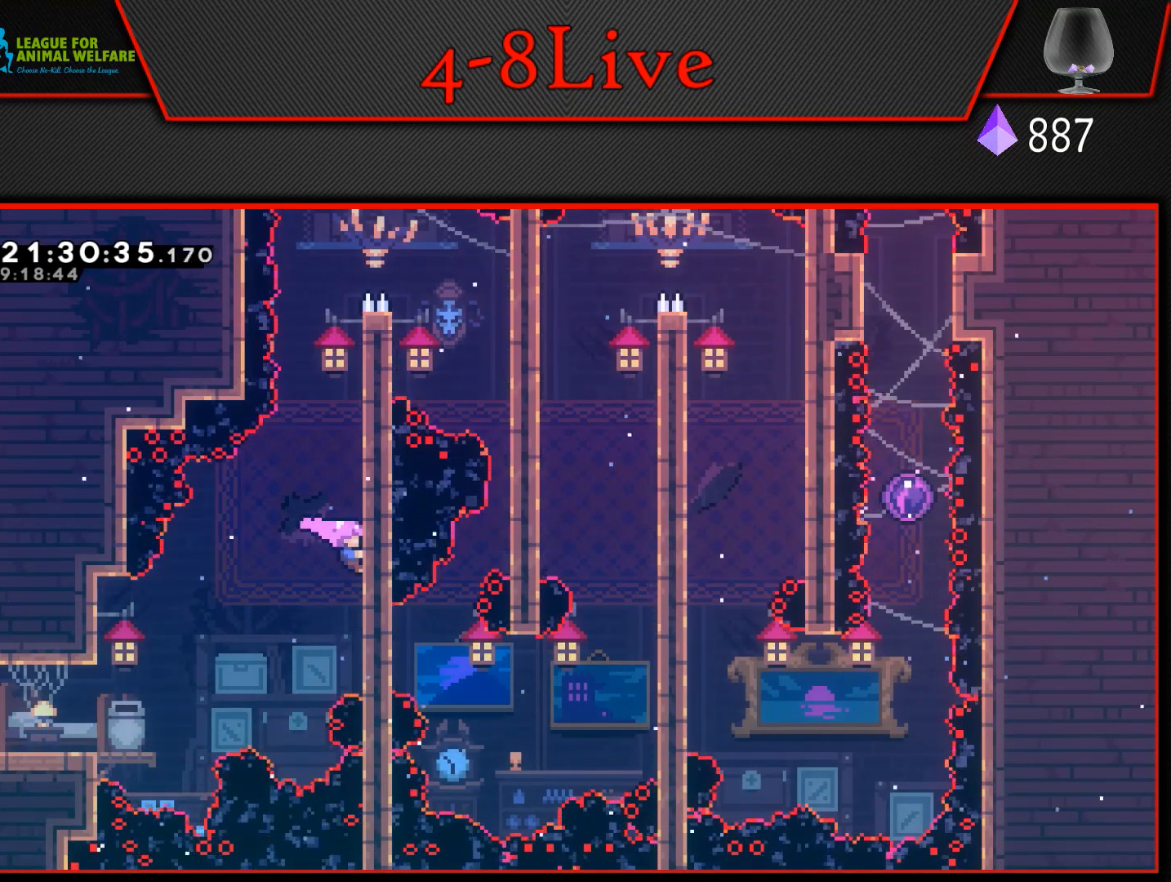
{"buttons": ["CROSS", "L1", "DPAD_RIGHT"], "events": [[100, "L1", "up"], [133, "CROSS", "down"], [183, "DPAD_RIGHT", "down"], [217, "L1", "down"]]}
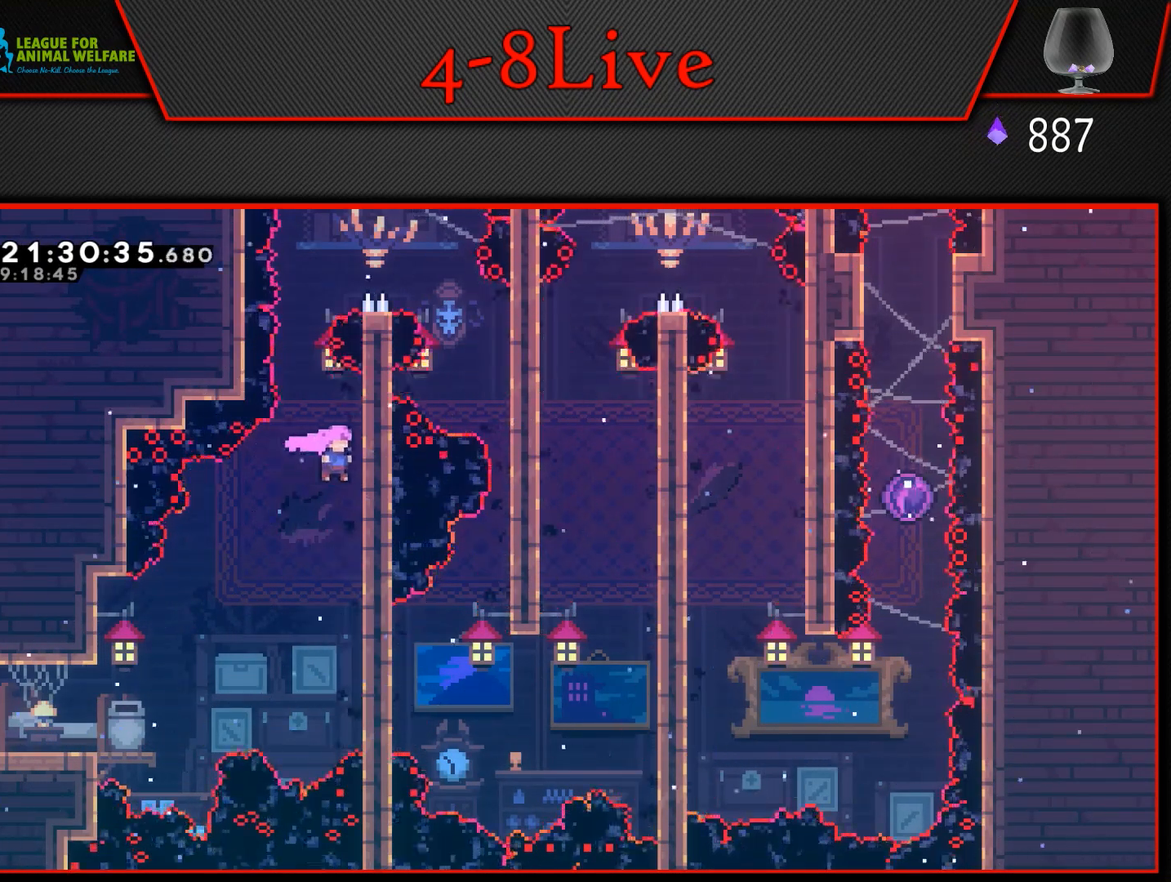
{"buttons": [], "events": [[117, "CROSS", "up"], [217, "DPAD_RIGHT", "up"], [450, "L1", "up"]]}
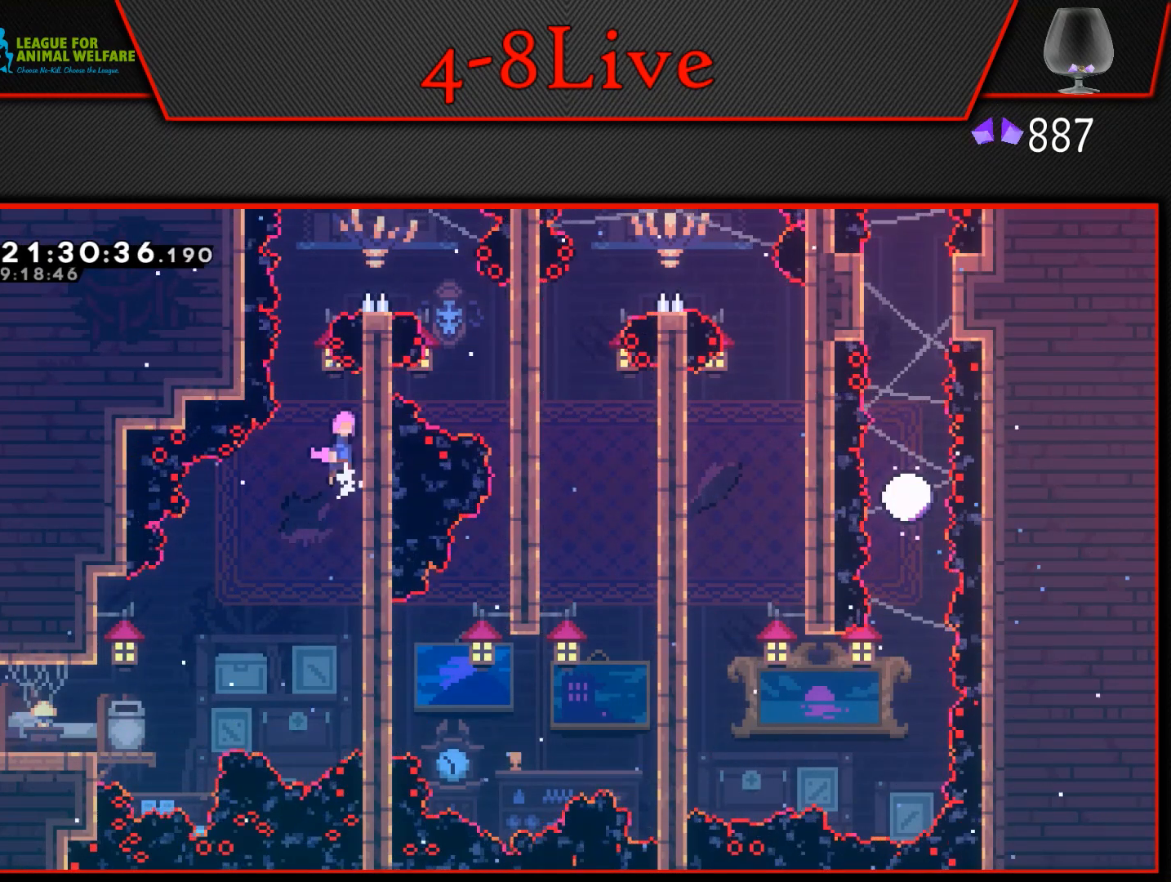
{"buttons": ["L1", "DPAD_UP", "DPAD_RIGHT"], "events": [[17, "CROSS", "down"], [33, "DPAD_RIGHT", "down"], [83, "L1", "down"], [450, "DPAD_UP", "down"], [483, "CROSS", "up"]]}